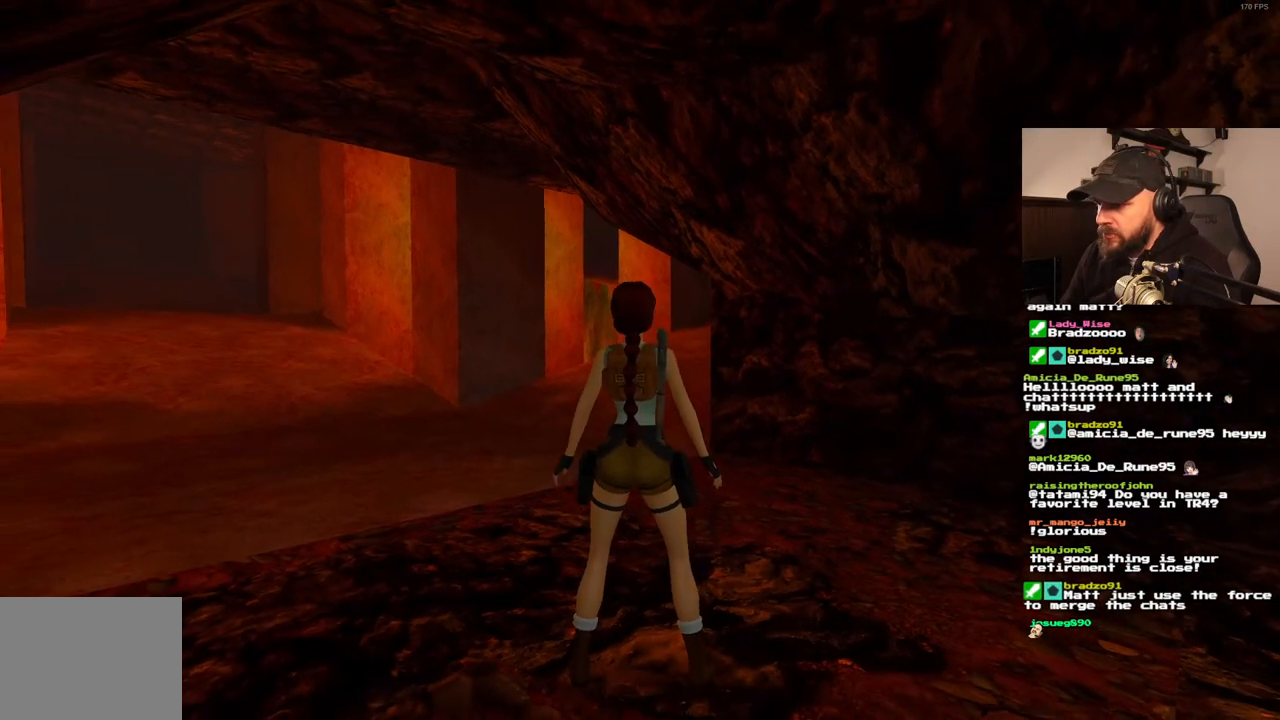
Gameplay with a controller (PlayStation layout); each line is a JSON object with the inputs held at the frame after it (dt_ms = milliseconds from this image to that frame). "events" lists button and stick changes between this image and that frame as [ms after this image, input, new state], when the widget could be followed in between. Not read: L3 R3.
{"dt_ms": 500, "buttons": ["DPAD_UP"], "left_stick": "center", "right_stick": "center", "events": [[267, "DPAD_UP", "down"]]}
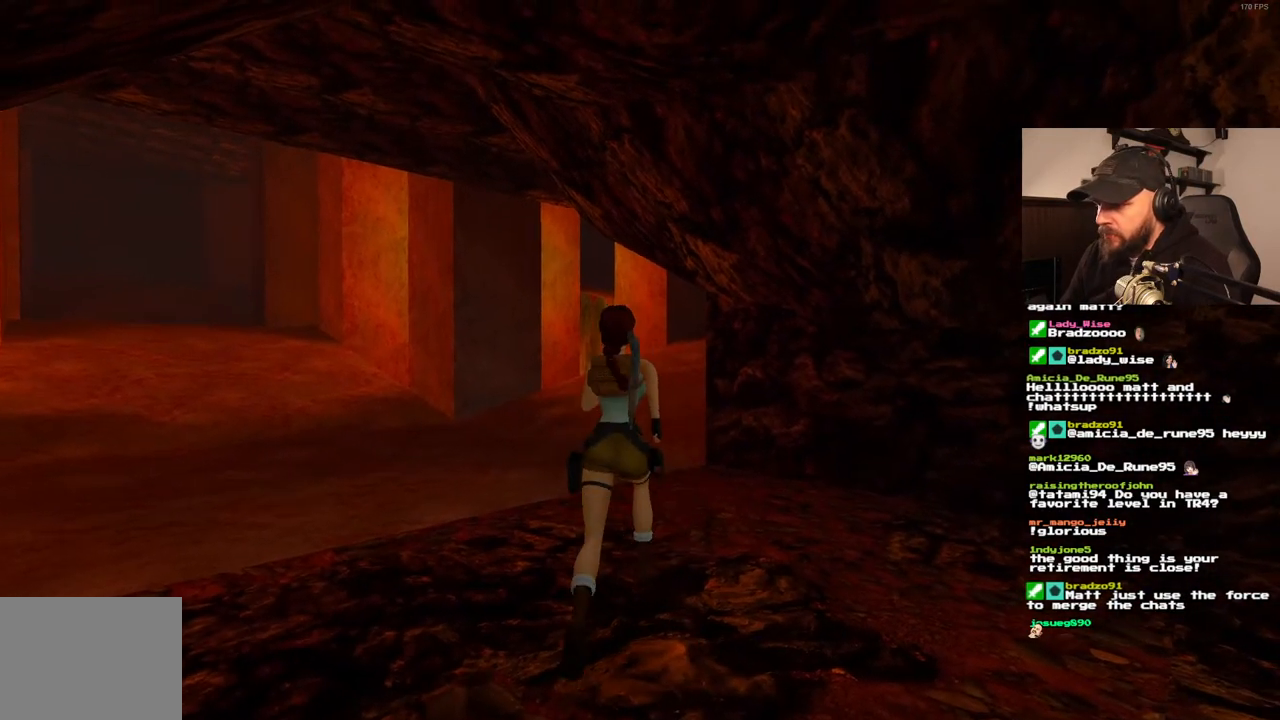
{"dt_ms": 500, "buttons": ["DPAD_UP"], "left_stick": "center", "right_stick": "center", "events": [[100, "DPAD_RIGHT", "down"], [283, "DPAD_RIGHT", "up"]]}
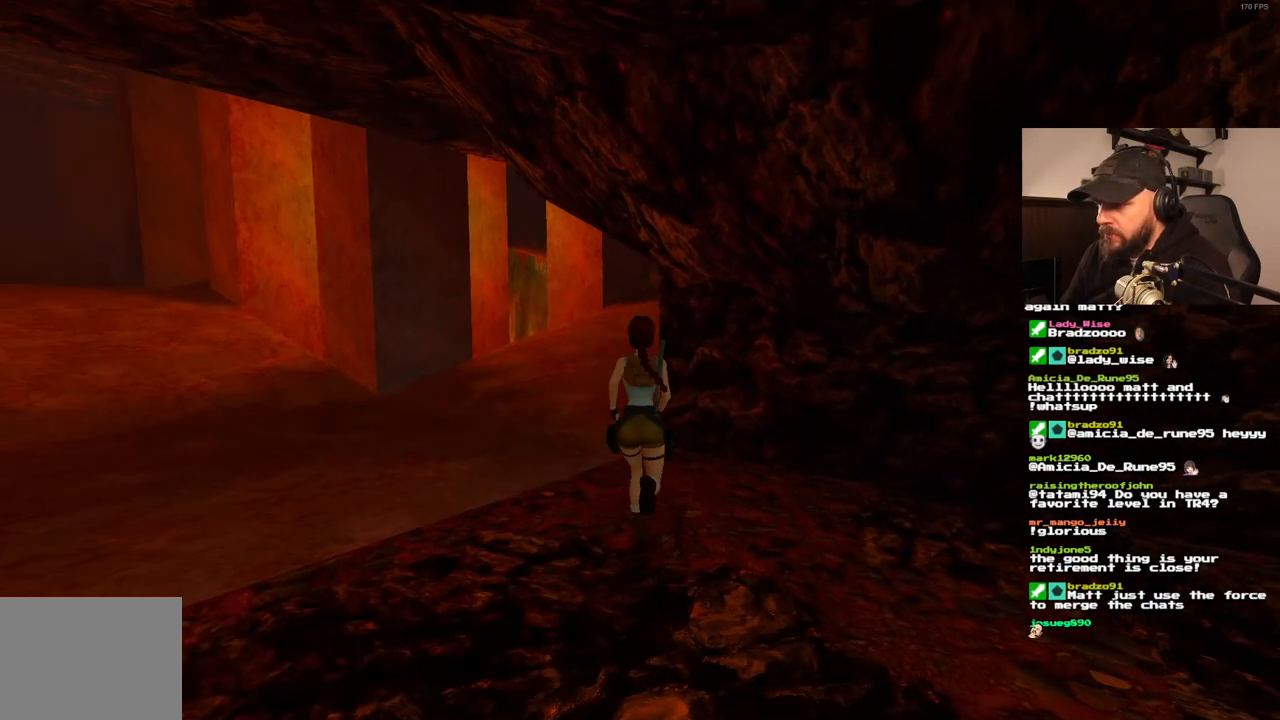
{"dt_ms": 500, "buttons": ["DPAD_UP"], "left_stick": "center", "right_stick": "center", "events": [[133, "DPAD_LEFT", "down"], [217, "DPAD_LEFT", "up"], [267, "DPAD_RIGHT", "down"], [400, "DPAD_RIGHT", "up"]]}
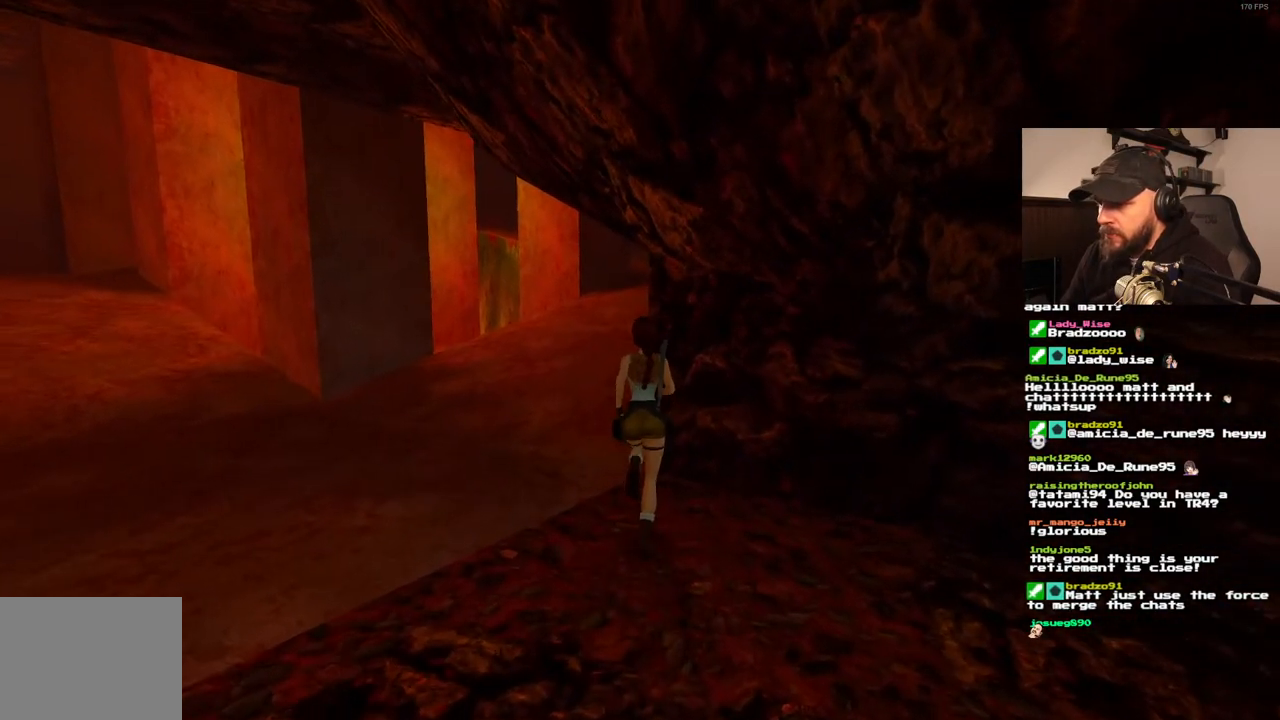
{"dt_ms": 500, "buttons": ["SQUARE", "DPAD_UP", "DPAD_RIGHT"], "left_stick": "center", "right_stick": "center", "events": [[117, "SQUARE", "down"], [183, "DPAD_RIGHT", "down"]]}
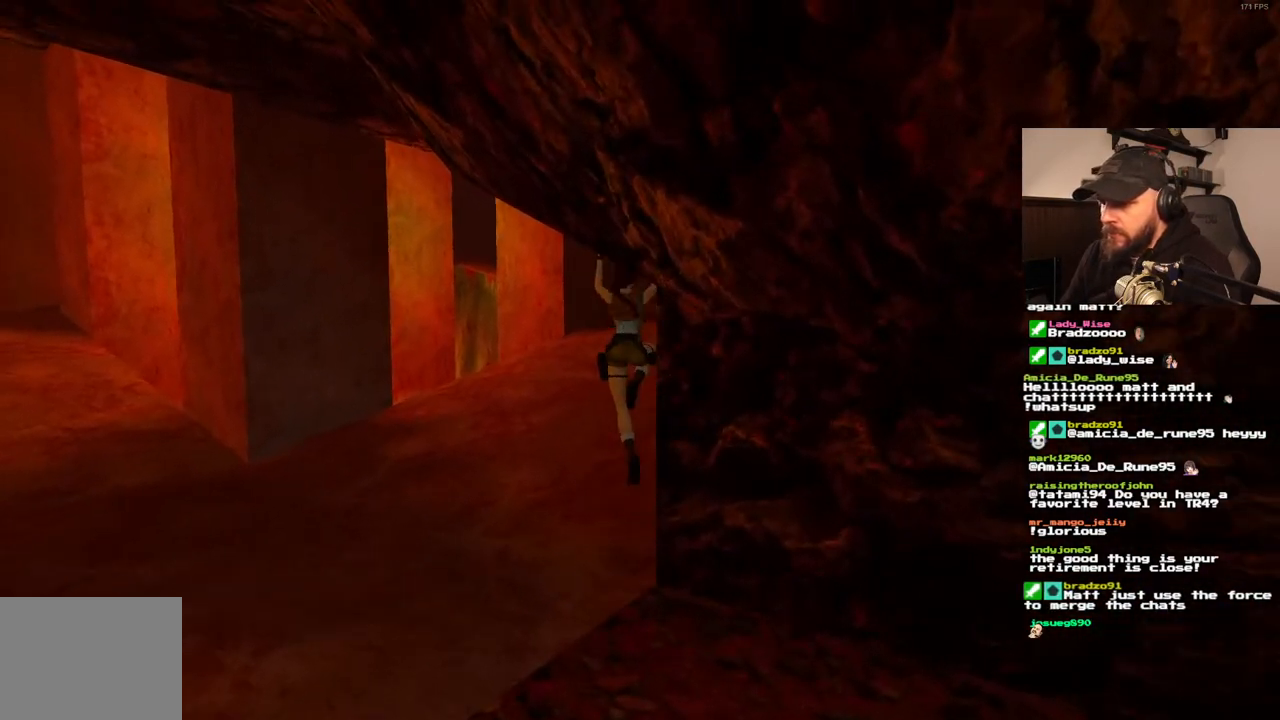
{"dt_ms": 500, "buttons": ["DPAD_UP", "DPAD_LEFT"], "left_stick": "center", "right_stick": "center", "events": [[133, "SQUARE", "up"], [367, "DPAD_RIGHT", "up"], [483, "DPAD_LEFT", "down"]]}
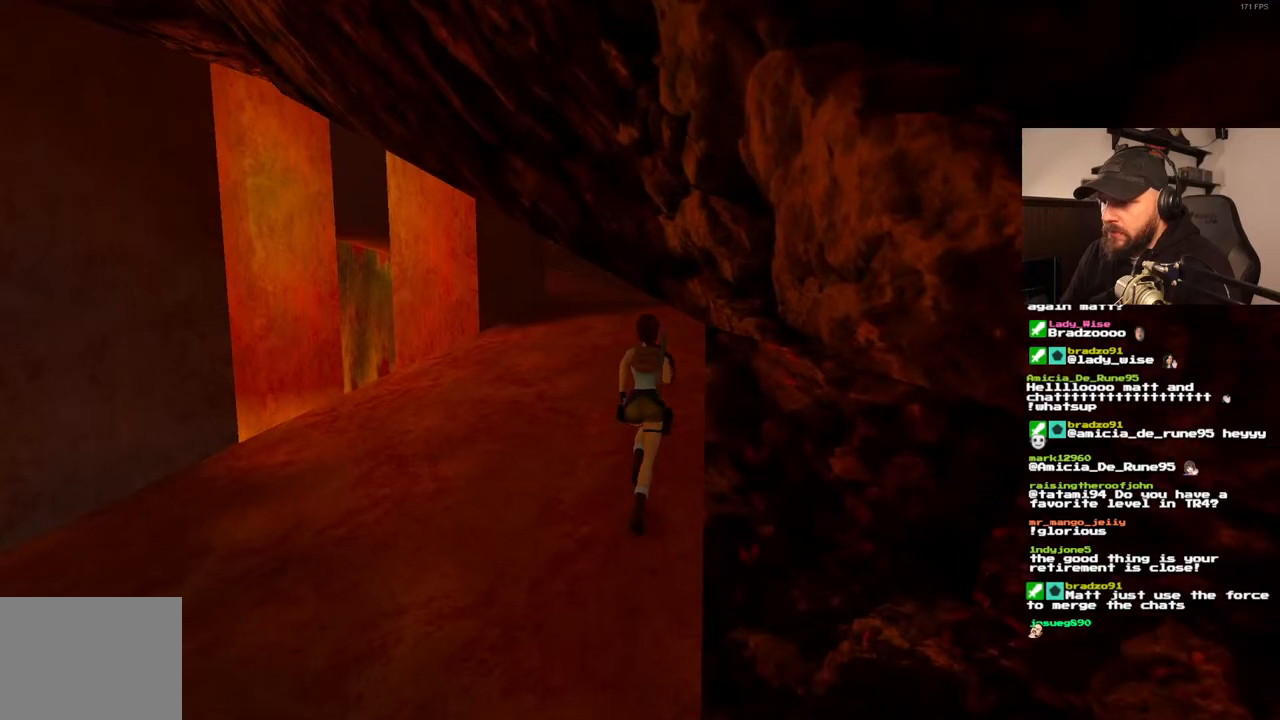
{"dt_ms": 500, "buttons": ["DPAD_UP", "DPAD_LEFT"], "left_stick": "center", "right_stick": "center", "events": [[67, "SQUARE", "down"], [500, "SQUARE", "up"]]}
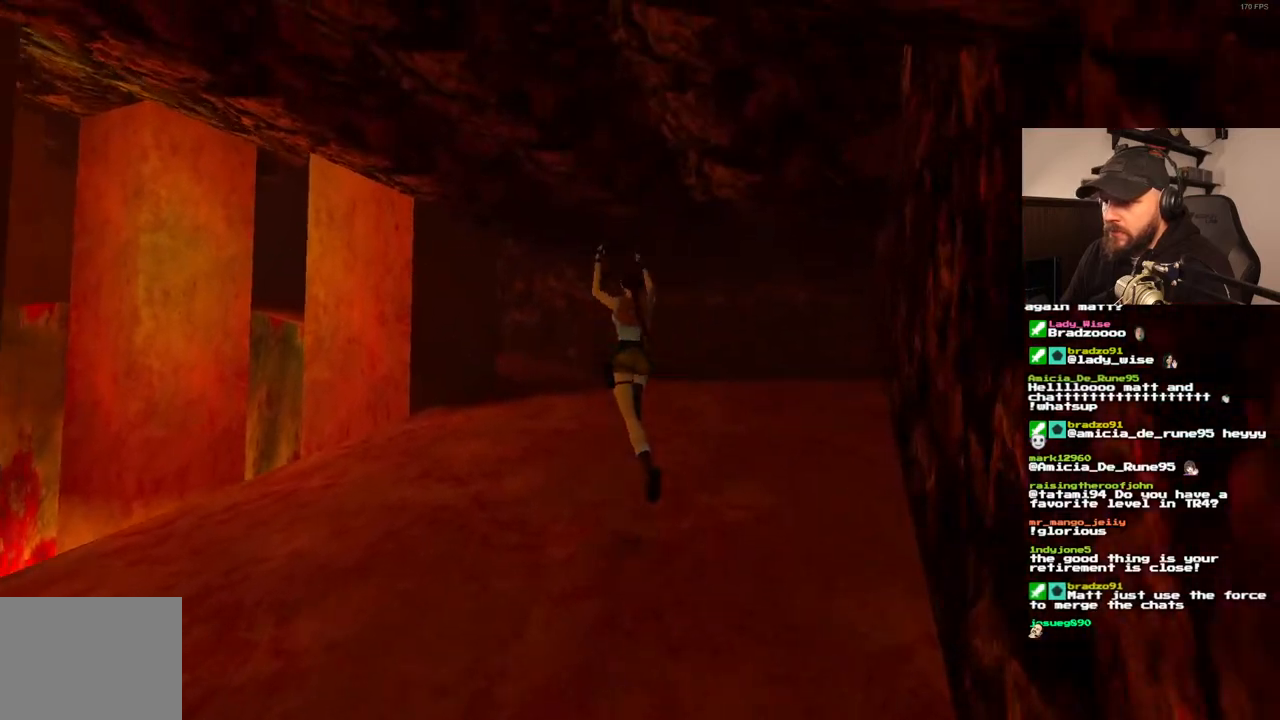
{"dt_ms": 500, "buttons": ["DPAD_UP"], "left_stick": "center", "right_stick": "center", "events": [[133, "DPAD_LEFT", "up"]]}
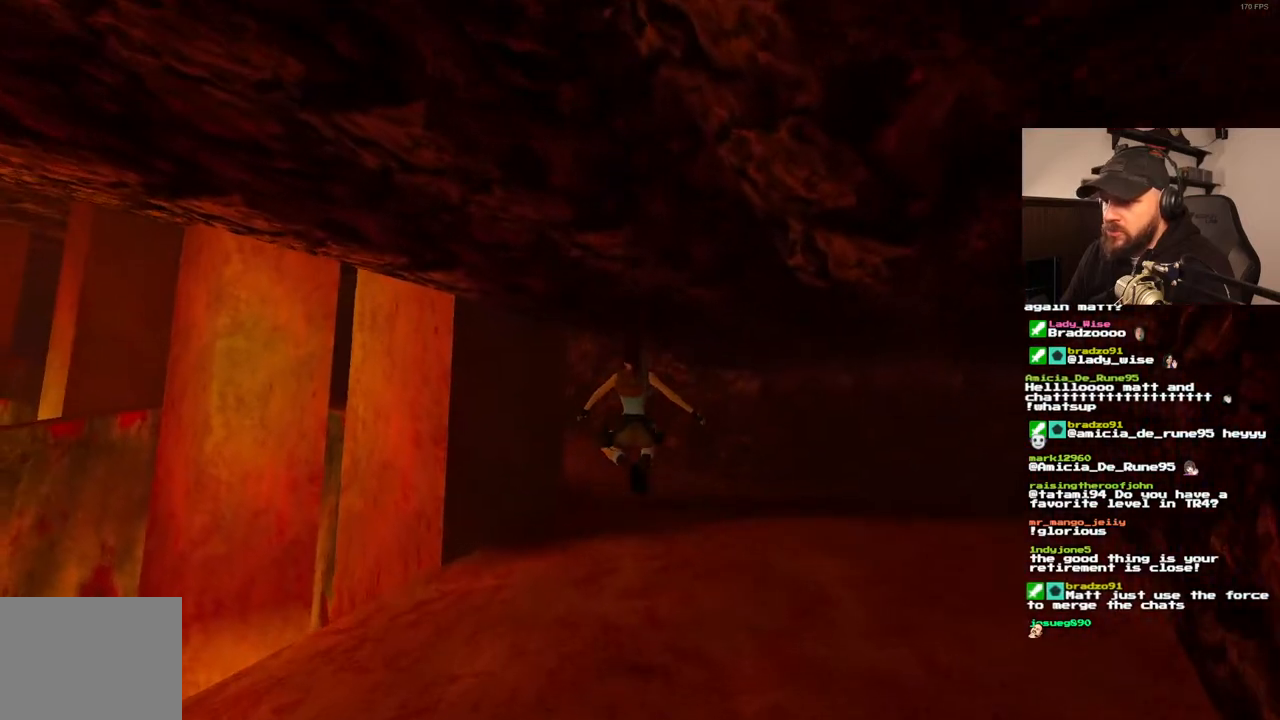
{"dt_ms": 1000, "buttons": [], "left_stick": "center", "right_stick": "center", "events": [[83, "DPAD_LEFT", "down"], [567, "DPAD_UP", "up"], [933, "DPAD_LEFT", "up"]]}
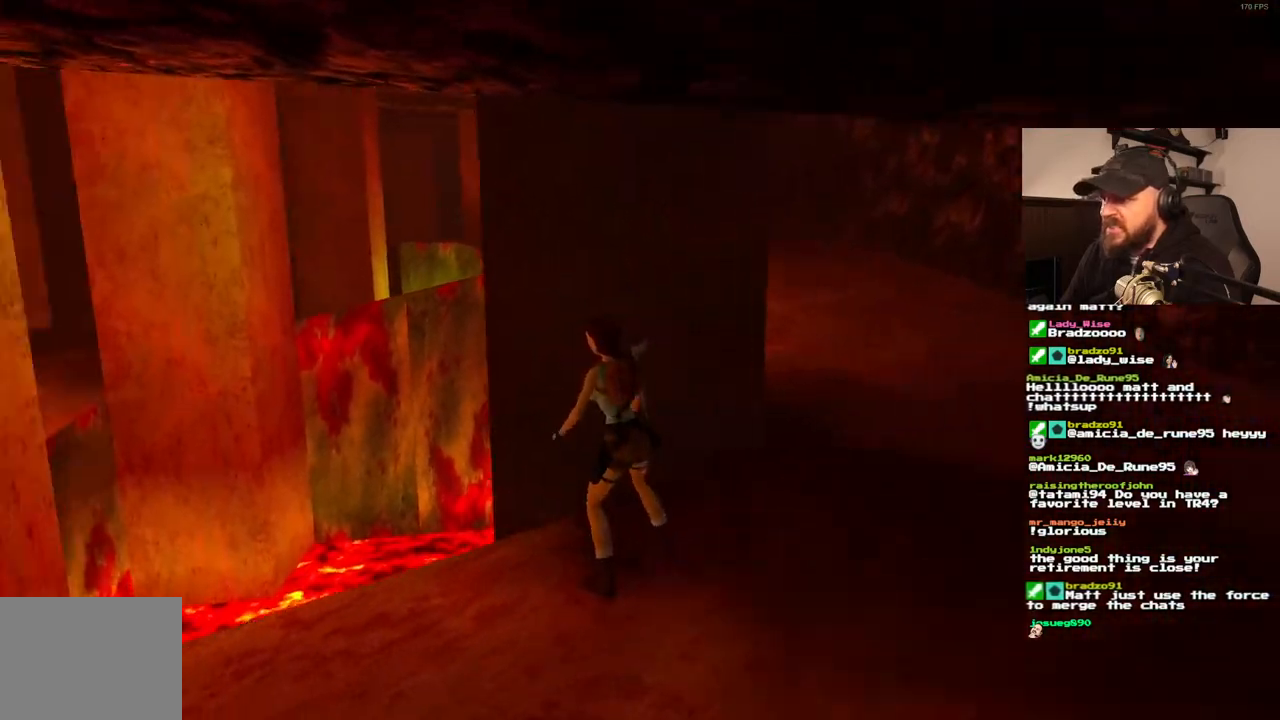
{"dt_ms": 500, "buttons": [], "left_stick": "center", "right_stick": "center", "events": [[150, "DPAD_RIGHT", "down"], [367, "DPAD_RIGHT", "up"]]}
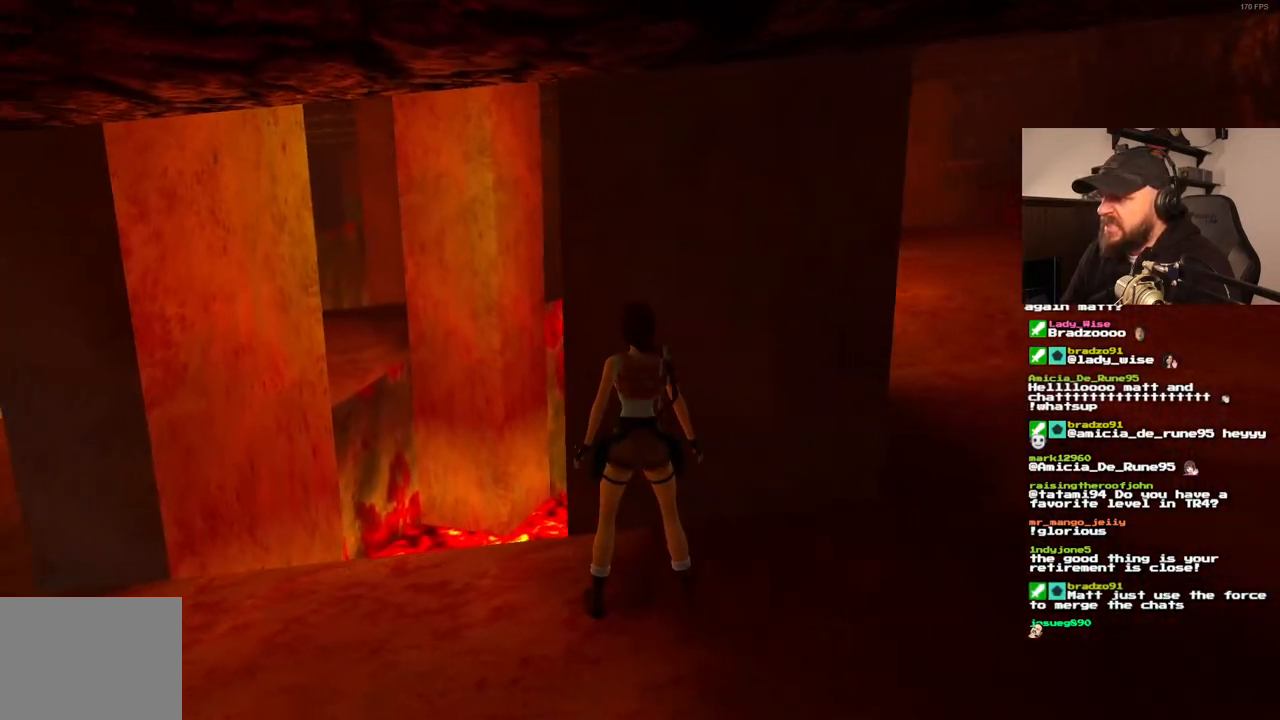
{"dt_ms": 500, "buttons": [], "left_stick": "center", "right_stick": "center", "events": [[100, "DPAD_RIGHT", "down"], [217, "DPAD_RIGHT", "up"]]}
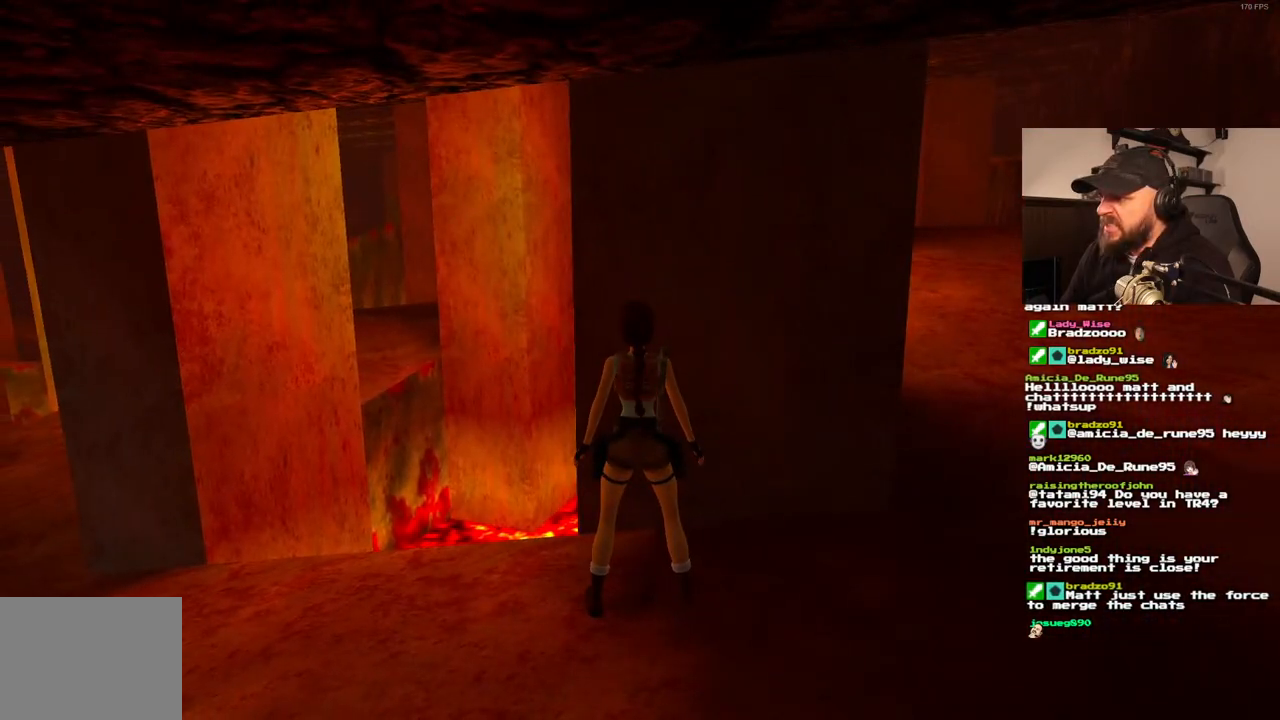
{"dt_ms": 500, "buttons": [], "left_stick": "center", "right_stick": "center", "events": [[250, "DPAD_LEFT", "down"], [433, "DPAD_LEFT", "up"]]}
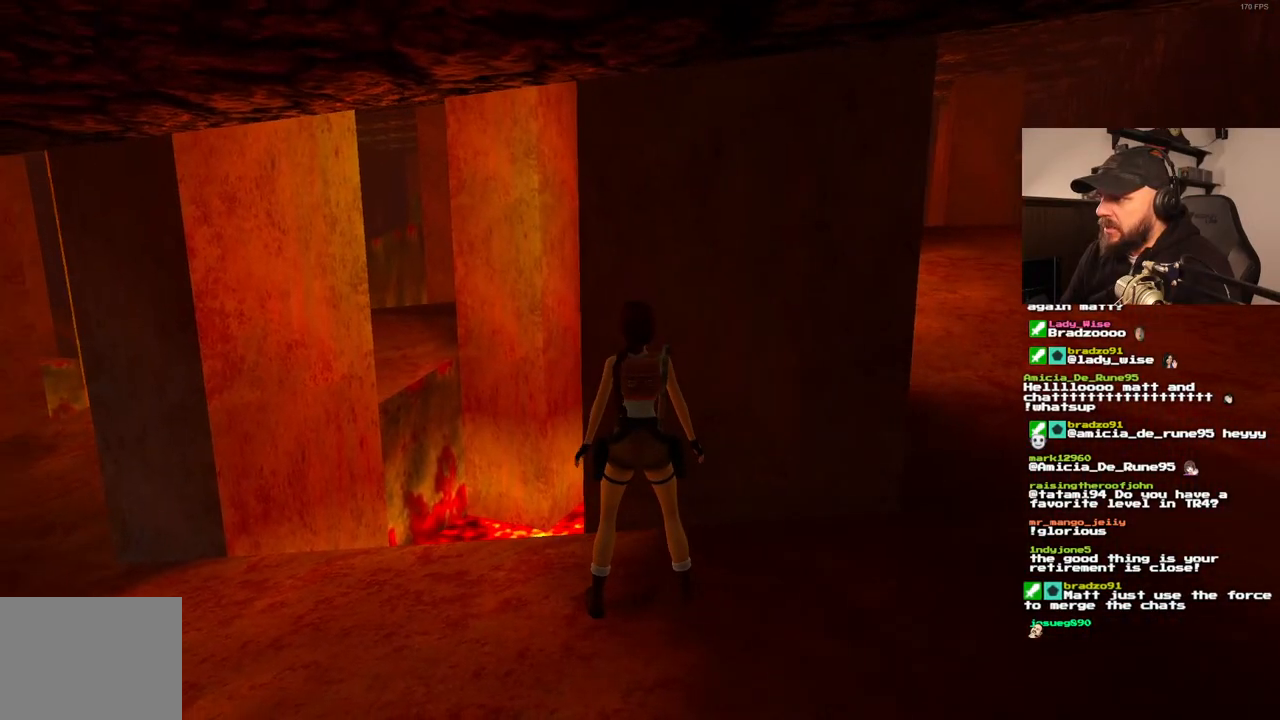
{"dt_ms": 500, "buttons": [], "left_stick": "center", "right_stick": "center", "events": [[267, "DPAD_LEFT", "down"], [400, "DPAD_LEFT", "up"]]}
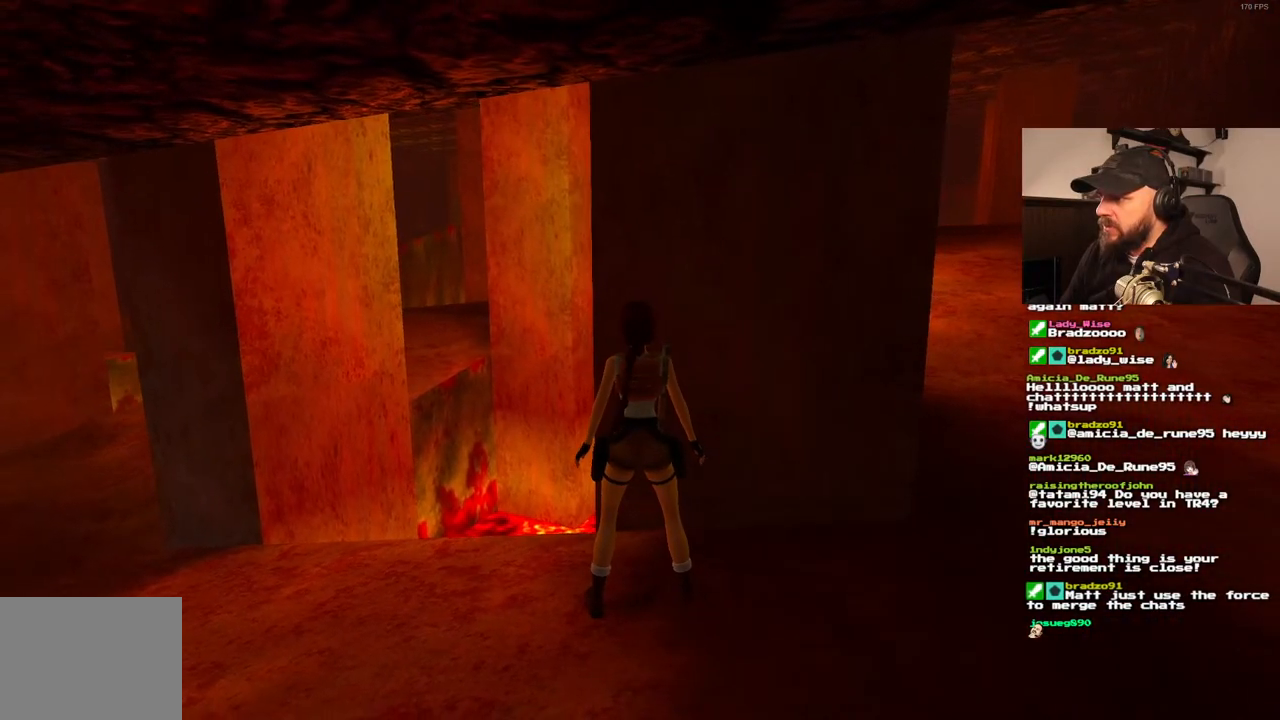
{"dt_ms": 500, "buttons": [], "left_stick": "center", "right_stick": "center"}
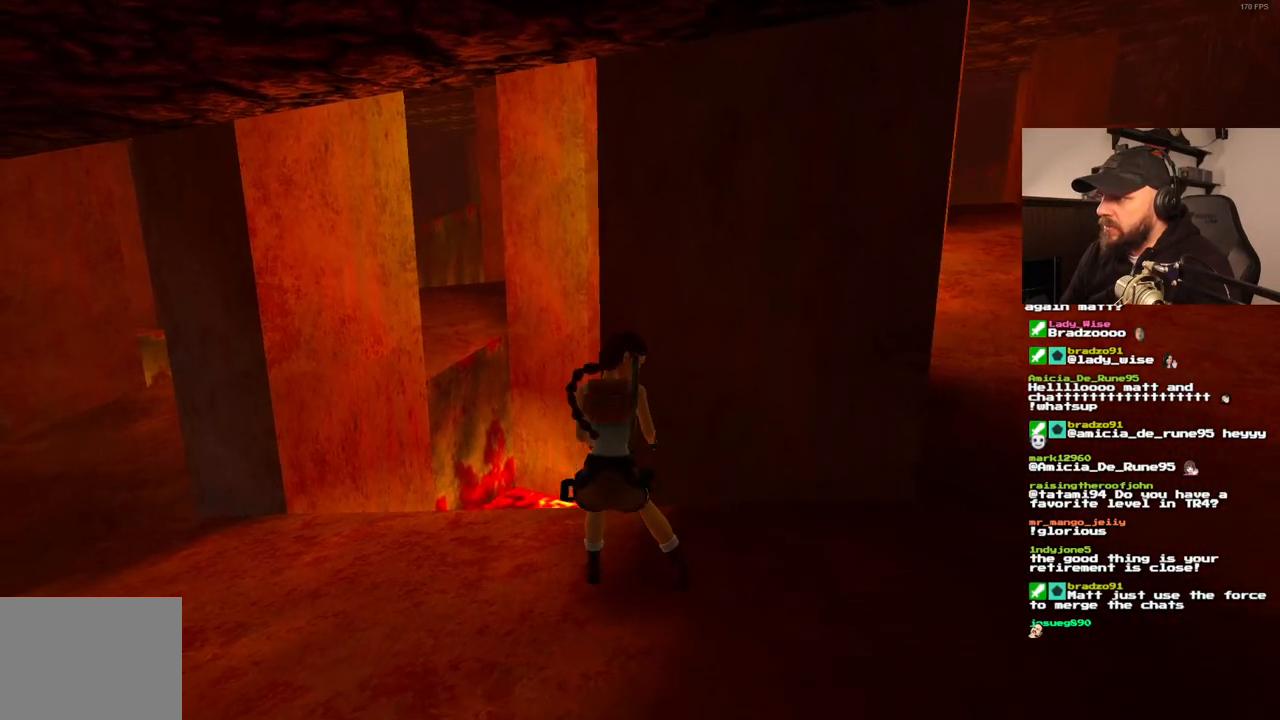
{"dt_ms": 500, "buttons": ["DPAD_UP", "DPAD_RIGHT"], "left_stick": "center", "right_stick": "center", "events": [[233, "DPAD_RIGHT", "down"], [250, "DPAD_UP", "down"]]}
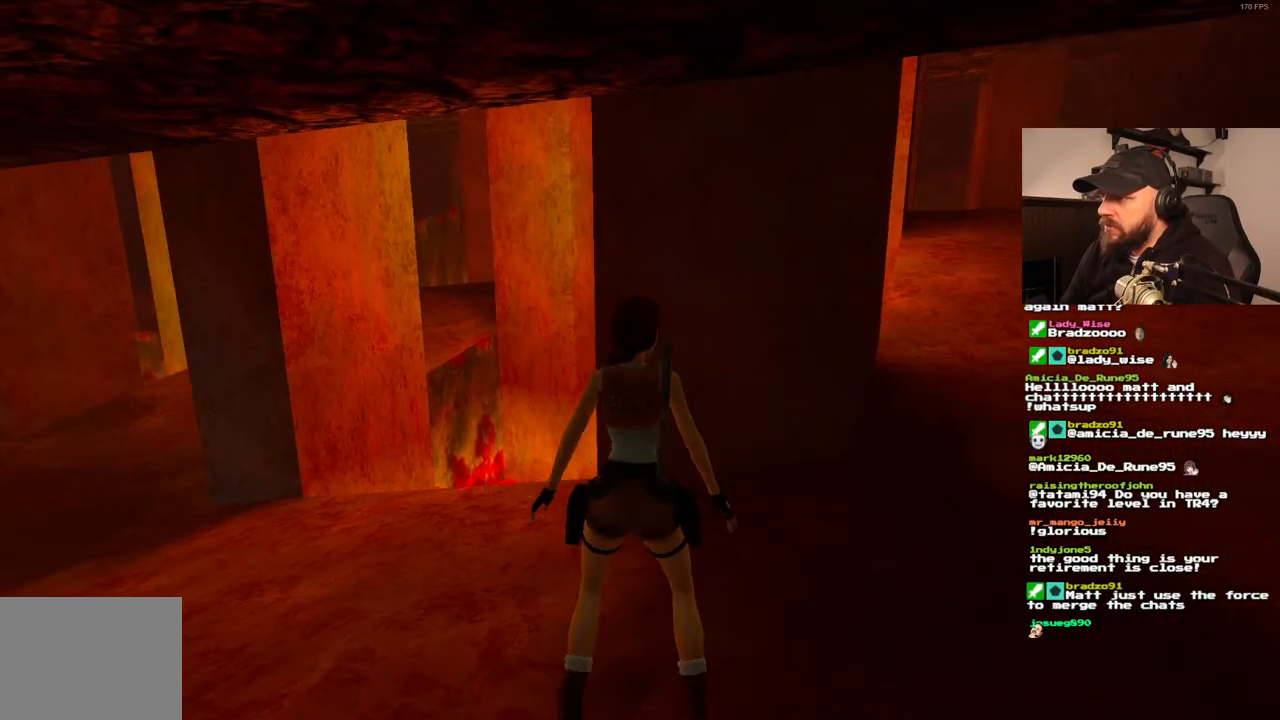
{"dt_ms": 500, "buttons": ["DPAD_UP"], "left_stick": "center", "right_stick": "center", "events": [[500, "DPAD_RIGHT", "up"]]}
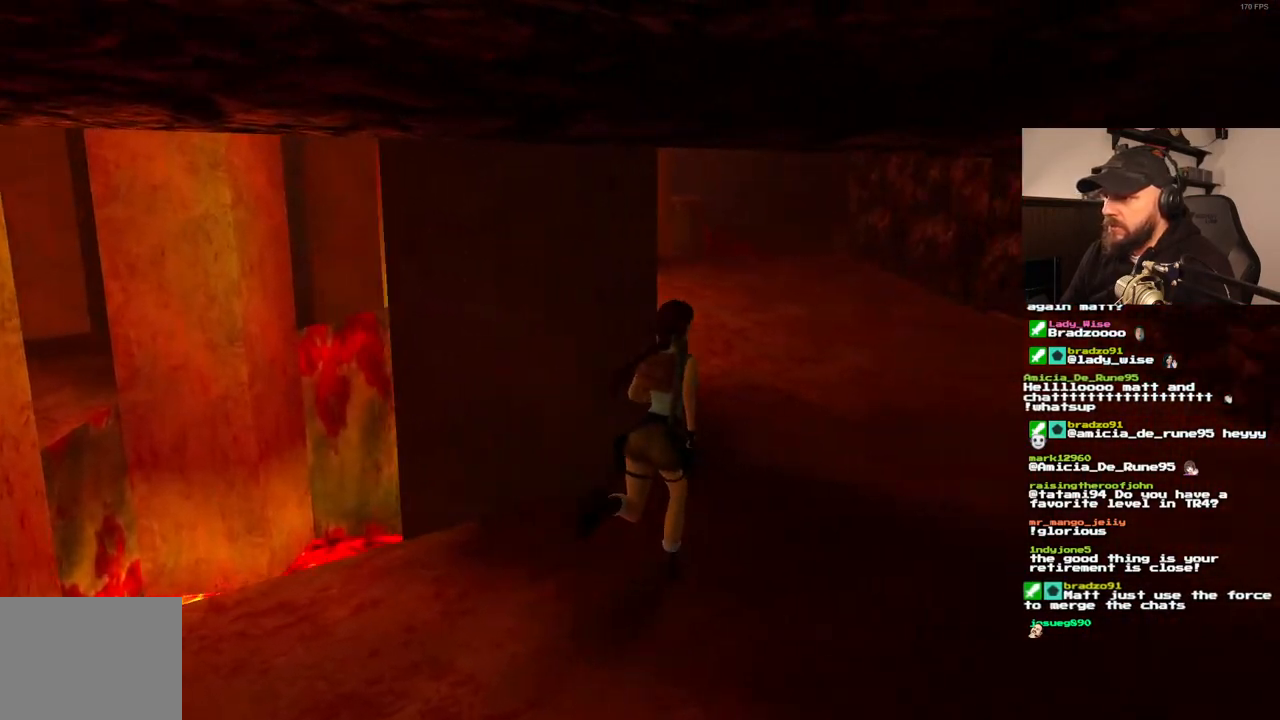
{"dt_ms": 1000, "buttons": ["SQUARE", "DPAD_UP", "DPAD_LEFT"], "left_stick": "center", "right_stick": "center"}
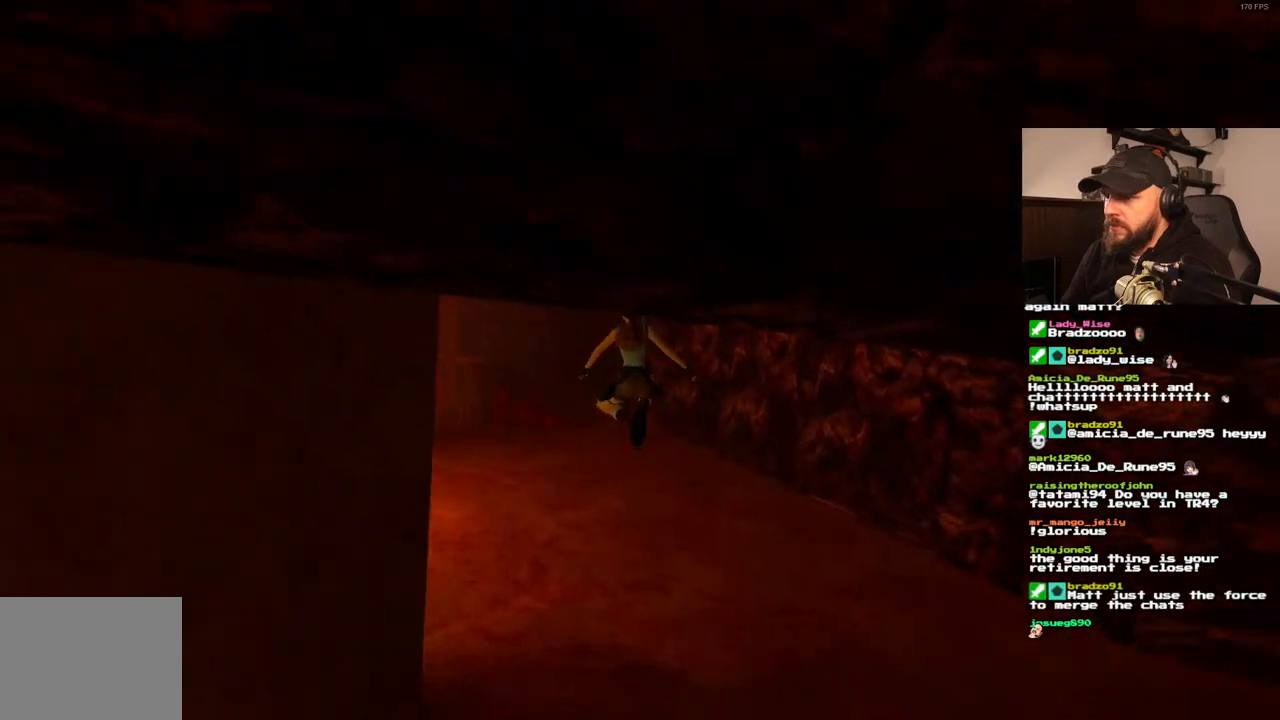
{"dt_ms": 500, "buttons": ["SQUARE", "DPAD_UP"], "left_stick": "center", "right_stick": "center", "events": [[133, "DPAD_LEFT", "up"]]}
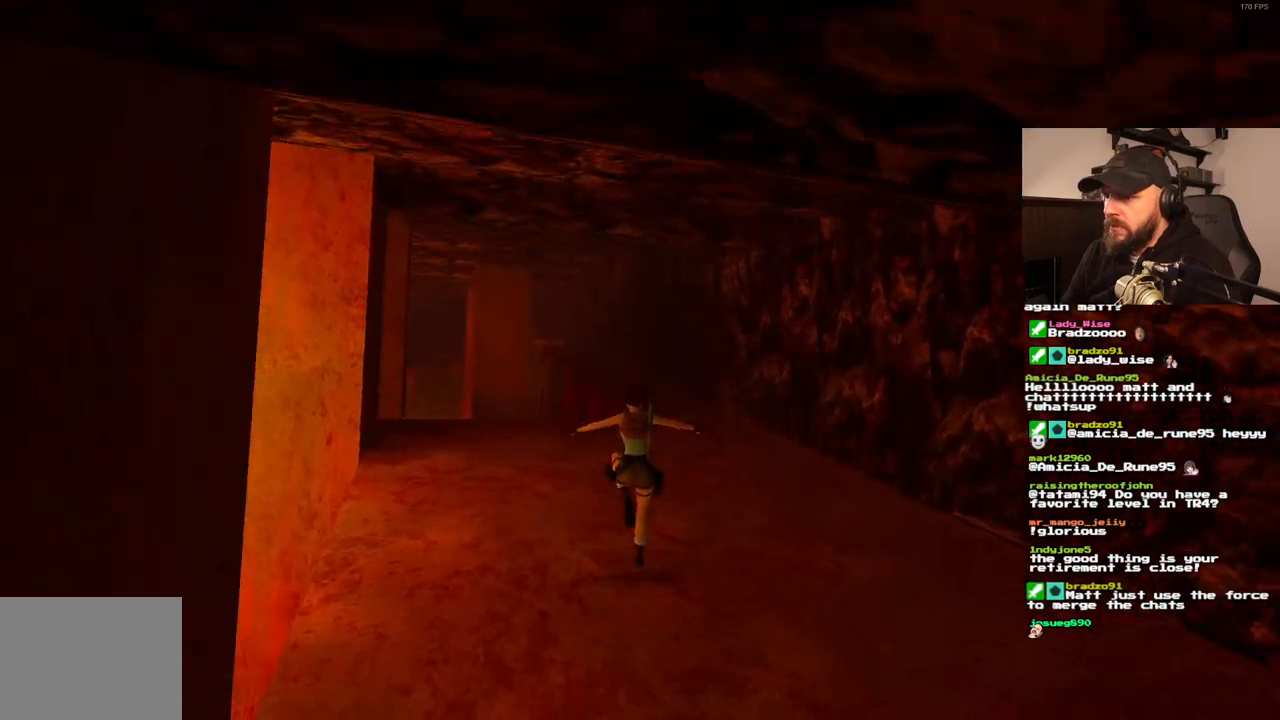
{"dt_ms": 500, "buttons": ["SQUARE", "DPAD_UP"], "left_stick": "center", "right_stick": "center"}
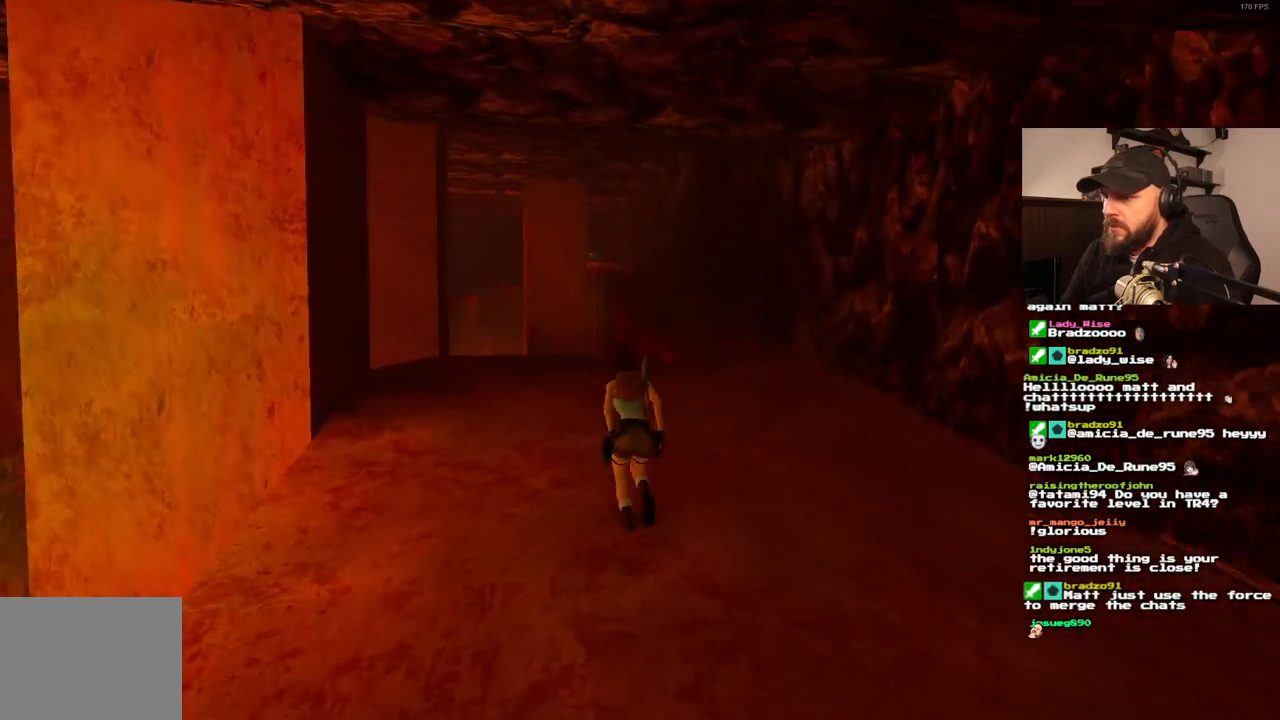
{"dt_ms": 1000, "buttons": ["SQUARE", "DPAD_UP"], "left_stick": "center", "right_stick": "center", "events": []}
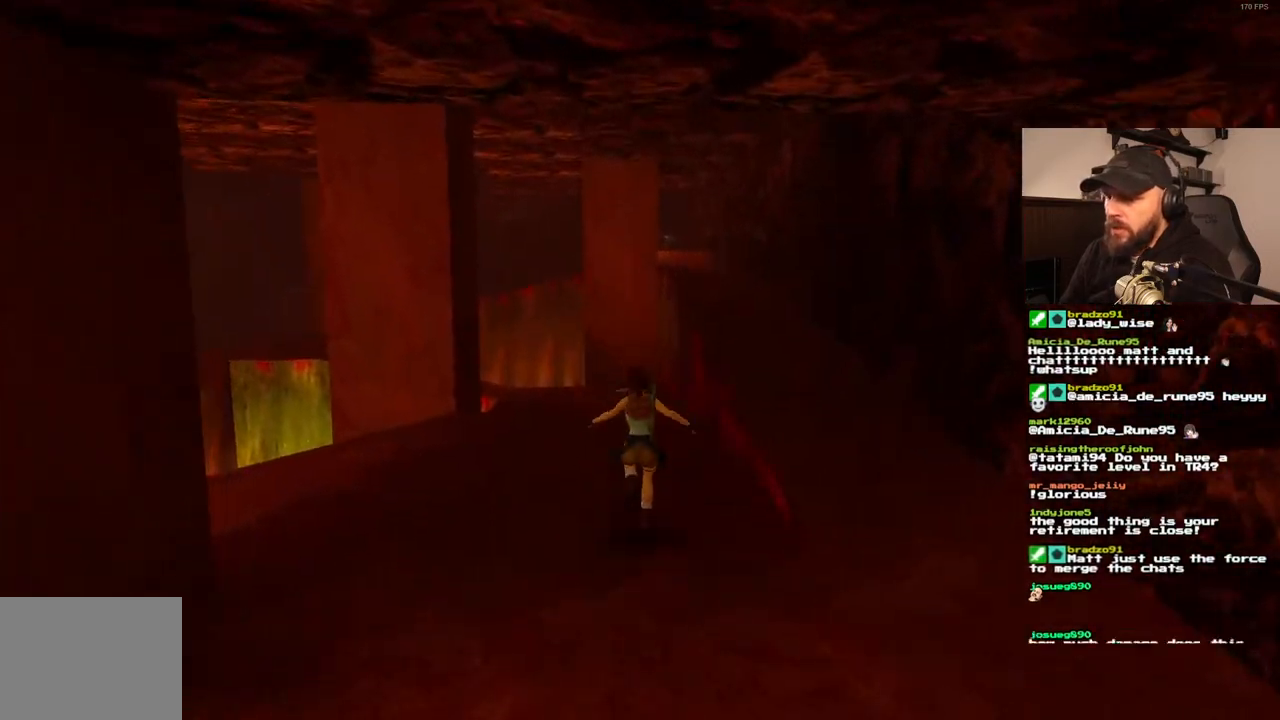
{"dt_ms": 500, "buttons": ["SQUARE", "DPAD_UP"], "left_stick": "center", "right_stick": "center", "events": [[67, "DPAD_LEFT", "down"], [250, "DPAD_LEFT", "up"]]}
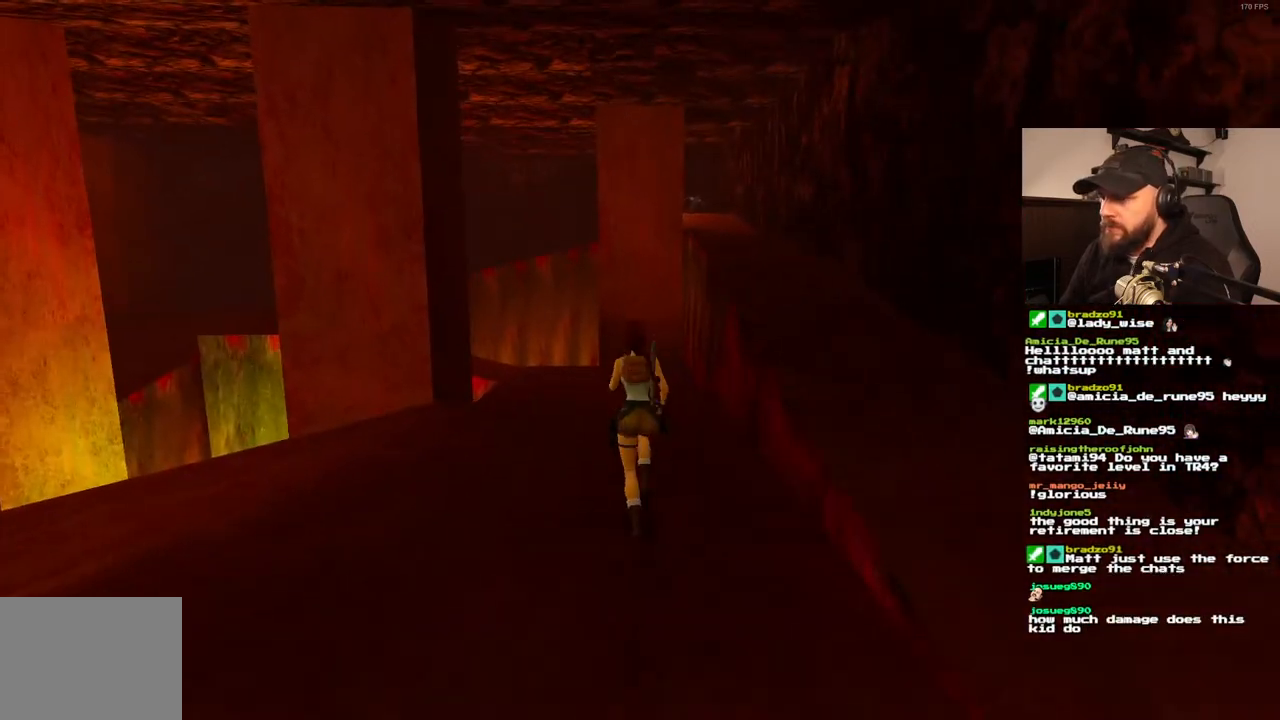
{"dt_ms": 500, "buttons": ["SQUARE", "DPAD_UP"], "left_stick": "center", "right_stick": "center", "events": [[150, "DPAD_RIGHT", "down"], [300, "DPAD_RIGHT", "up"]]}
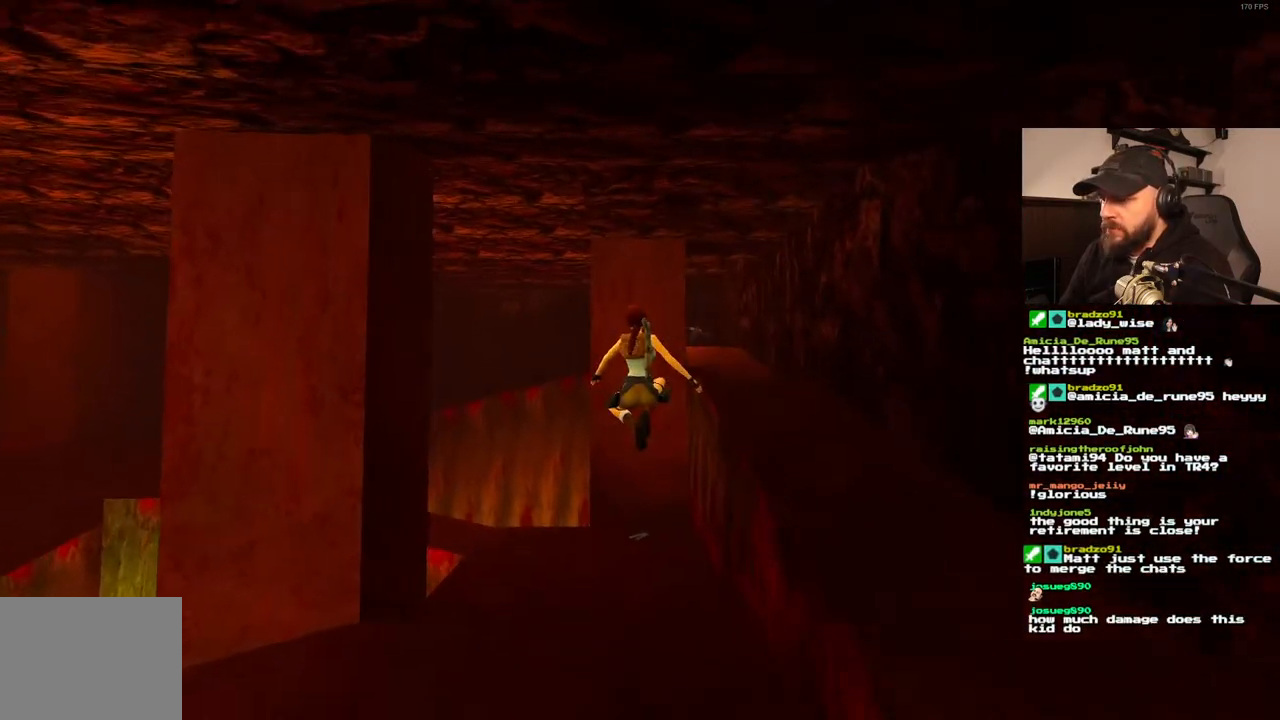
{"dt_ms": 500, "buttons": ["DPAD_UP"], "left_stick": "center", "right_stick": "center", "events": [[150, "SQUARE", "up"]]}
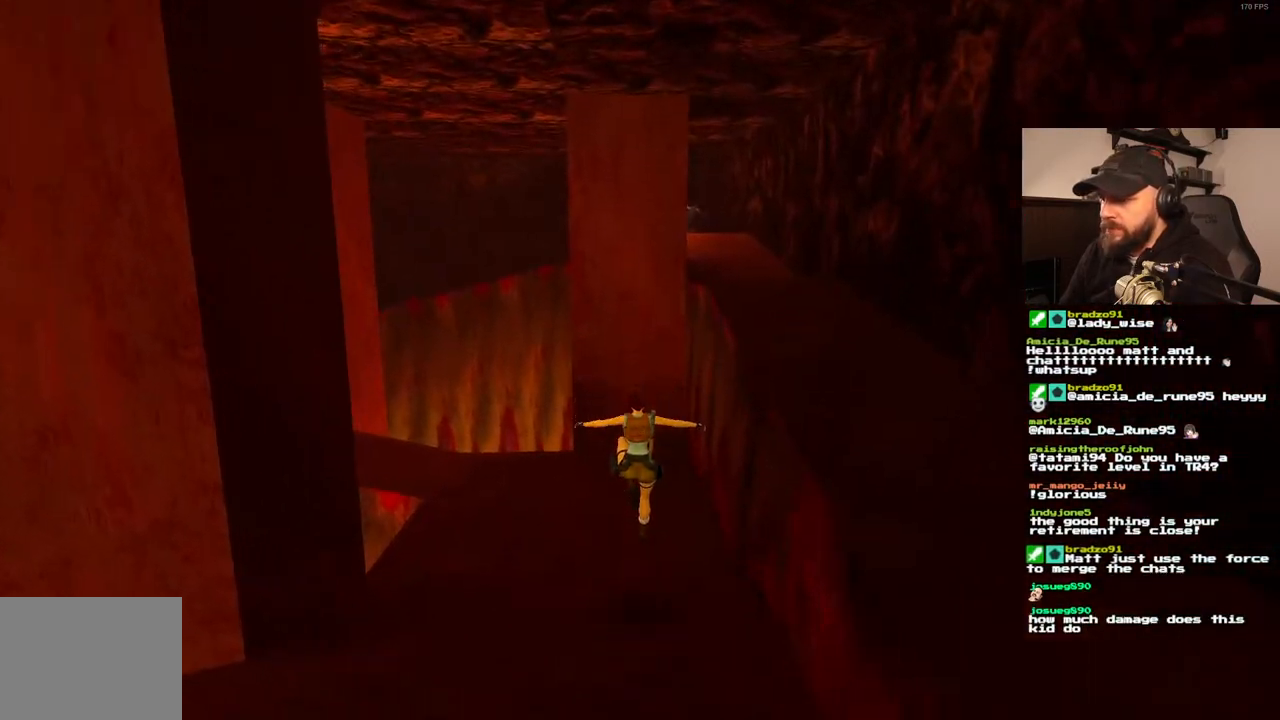
{"dt_ms": 500, "buttons": ["DPAD_UP"], "left_stick": "center", "right_stick": "center", "events": []}
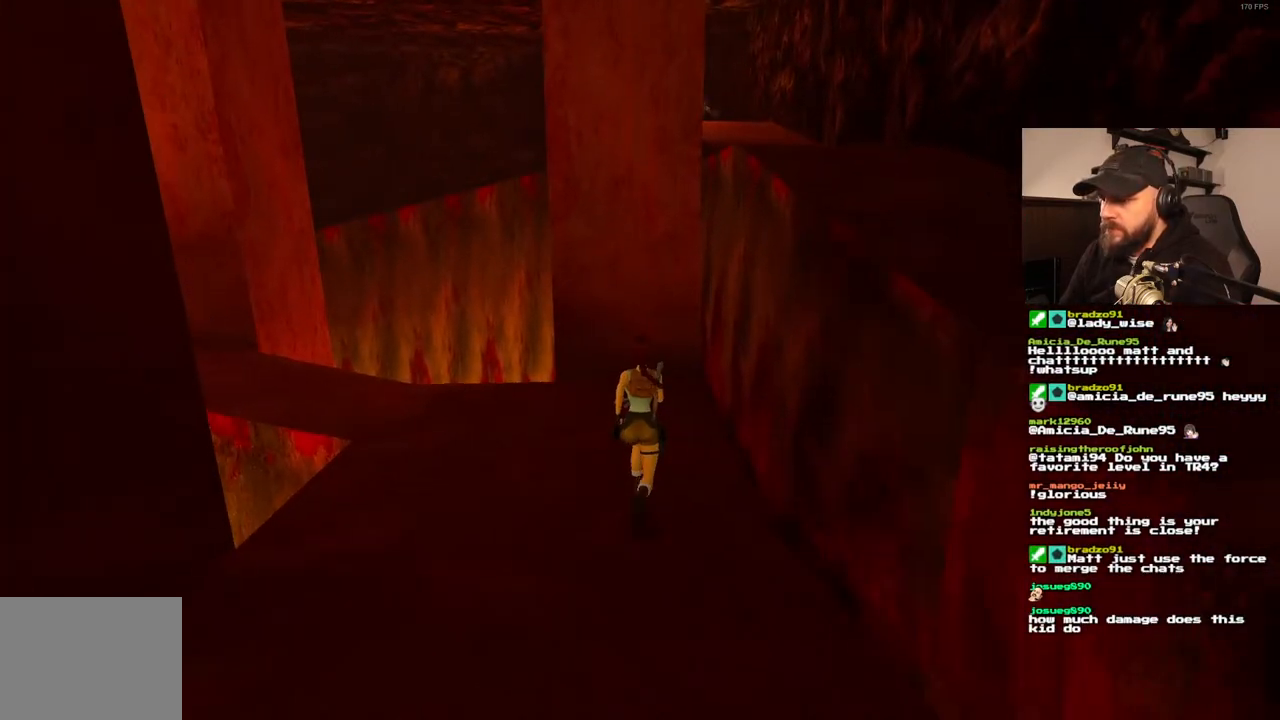
{"dt_ms": 500, "buttons": ["DPAD_UP"], "left_stick": "center", "right_stick": "center", "events": []}
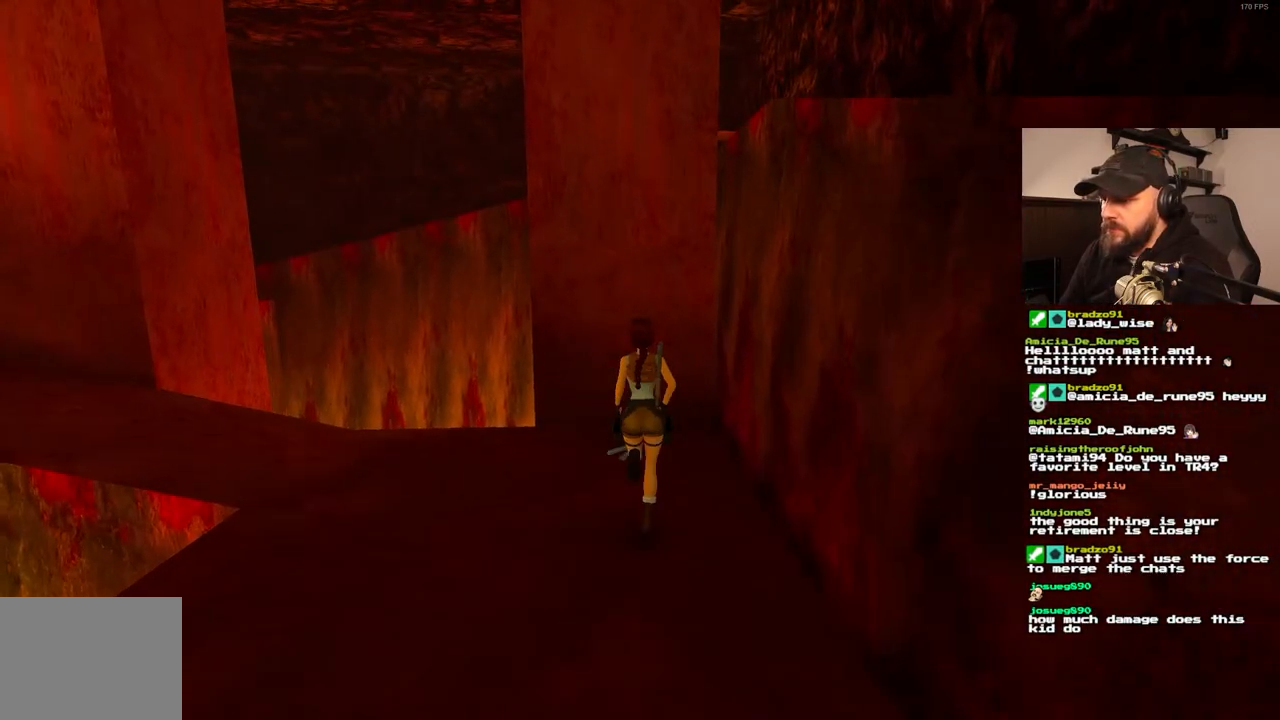
{"dt_ms": 500, "buttons": ["DPAD_LEFT"], "left_stick": "center", "right_stick": "center", "events": [[83, "DPAD_UP", "up"], [217, "DPAD_LEFT", "down"]]}
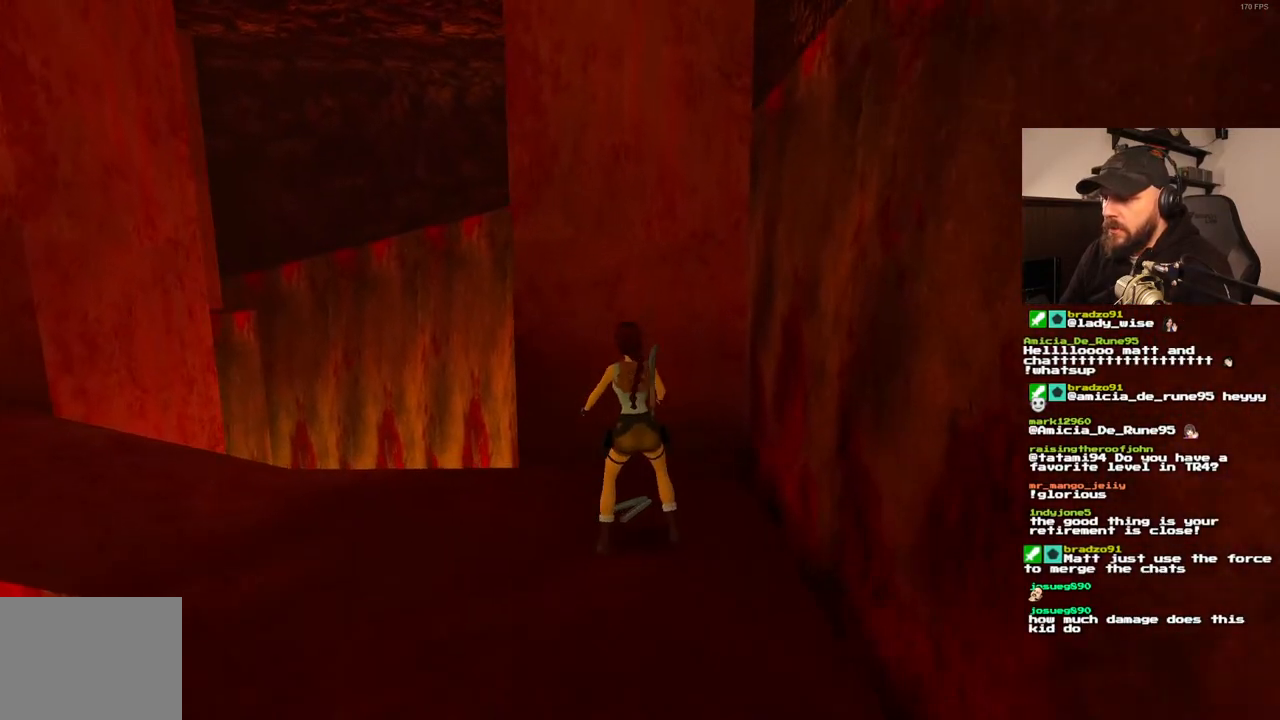
{"dt_ms": 500, "buttons": ["CROSS"], "left_stick": "center", "right_stick": "center", "events": [[400, "DPAD_LEFT", "up"], [483, "CROSS", "down"]]}
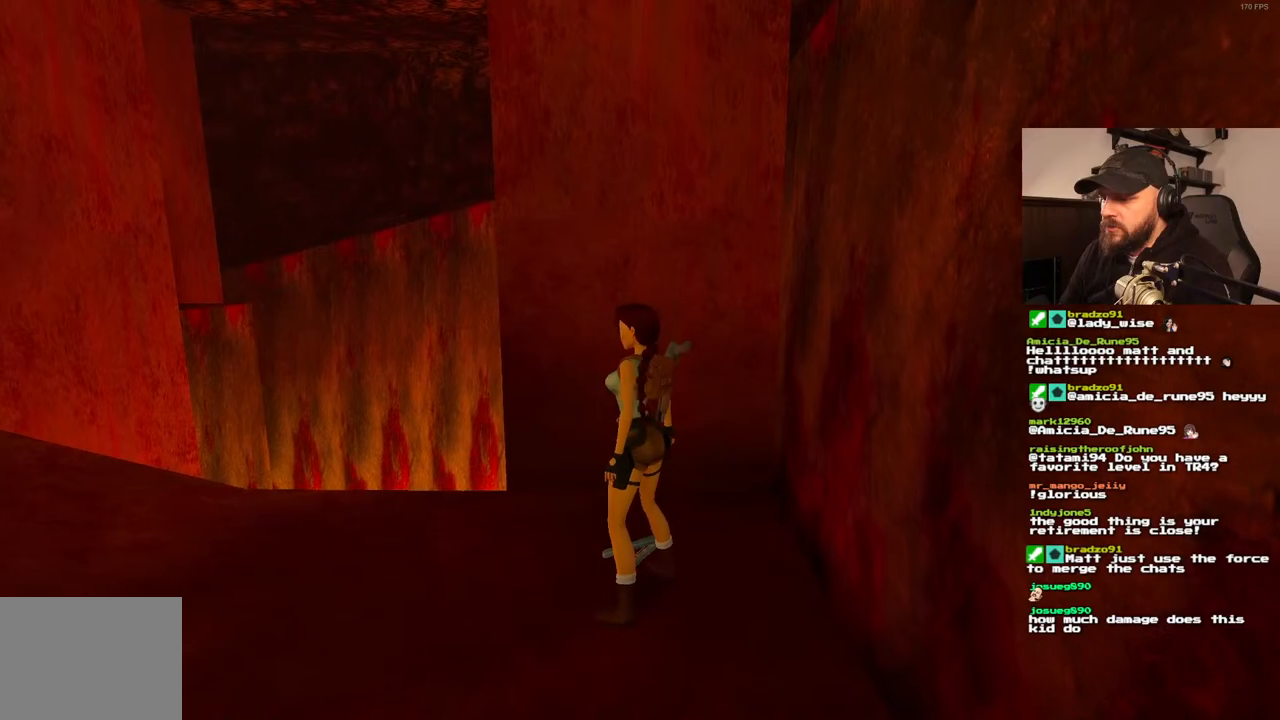
{"dt_ms": 500, "buttons": [], "left_stick": "center", "right_stick": "center", "events": [[350, "CROSS", "up"]]}